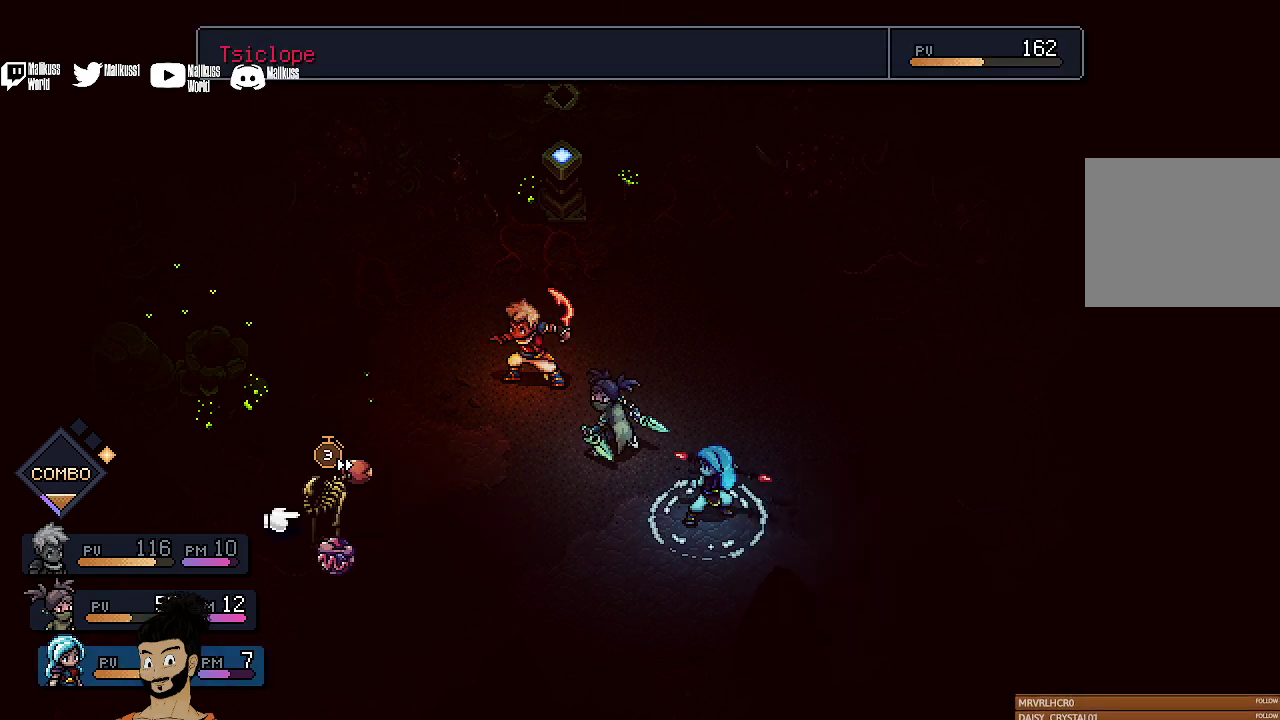
Gameplay with a controller (Xbox layout); each line is a JSON object with the inputs held at the frame after it (dt_ms = milliseconds from this image to that frame). "events" lists button and stick changes between this image and that frame as [ms after this image, input, new state], when the widget could be followed in between. Not read: L1 L3 R1 R3 right_stick.
{"dt_ms": 500, "buttons": [], "left_stick": "center", "events": []}
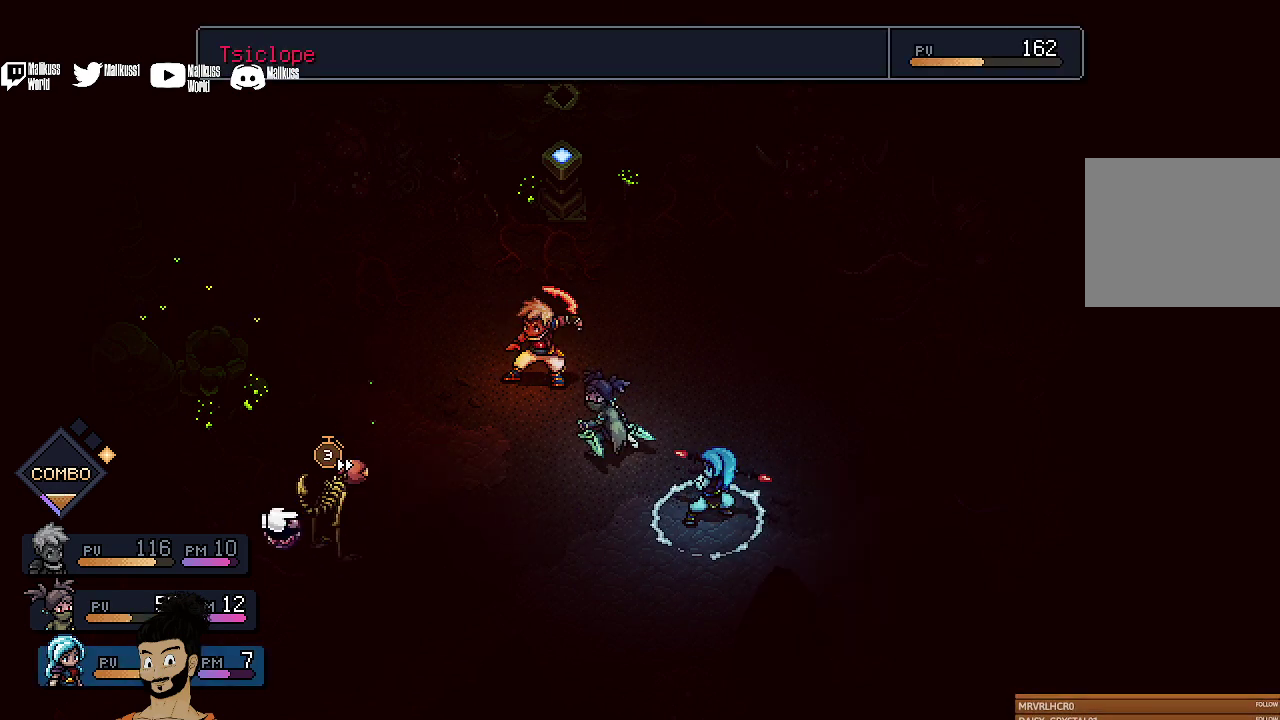
{"dt_ms": 400, "buttons": ["B"], "left_stick": "center", "events": [[333, "B", "down"]]}
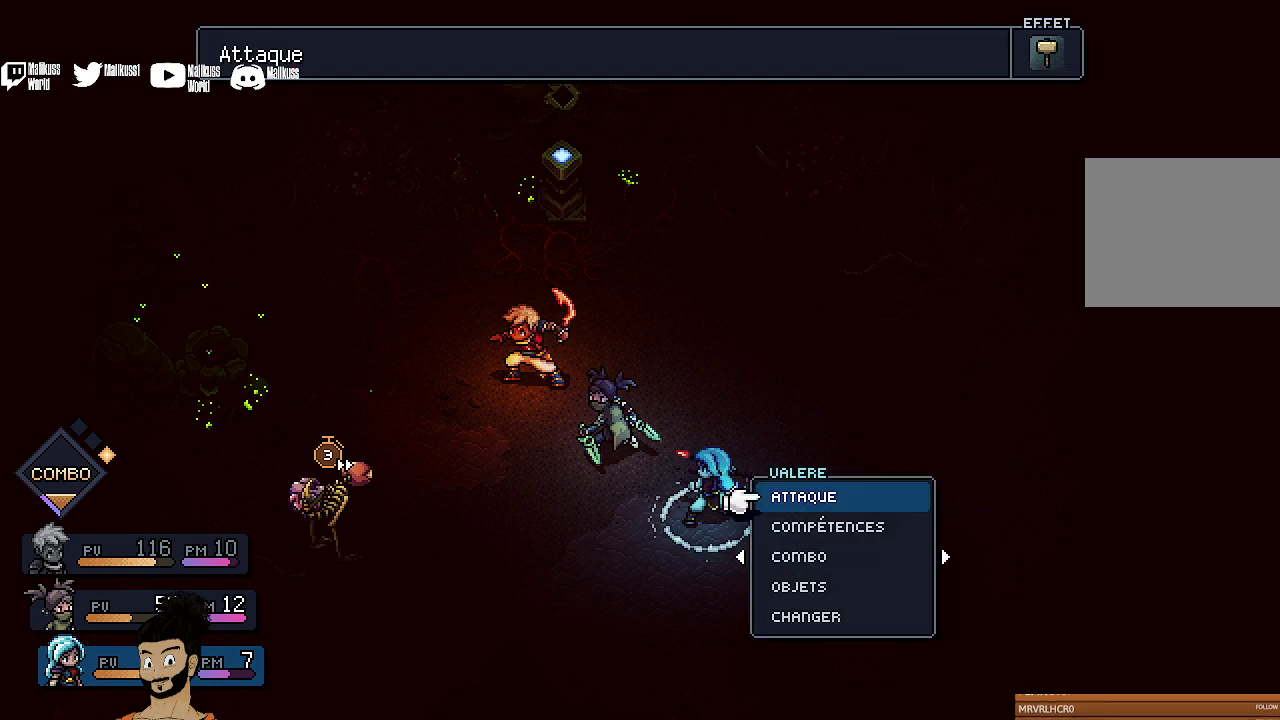
{"dt_ms": 600, "buttons": ["A"], "left_stick": "center", "events": [[33, "B", "up"], [267, "DPAD_LEFT", "down"], [367, "DPAD_LEFT", "up"], [600, "A", "down"]]}
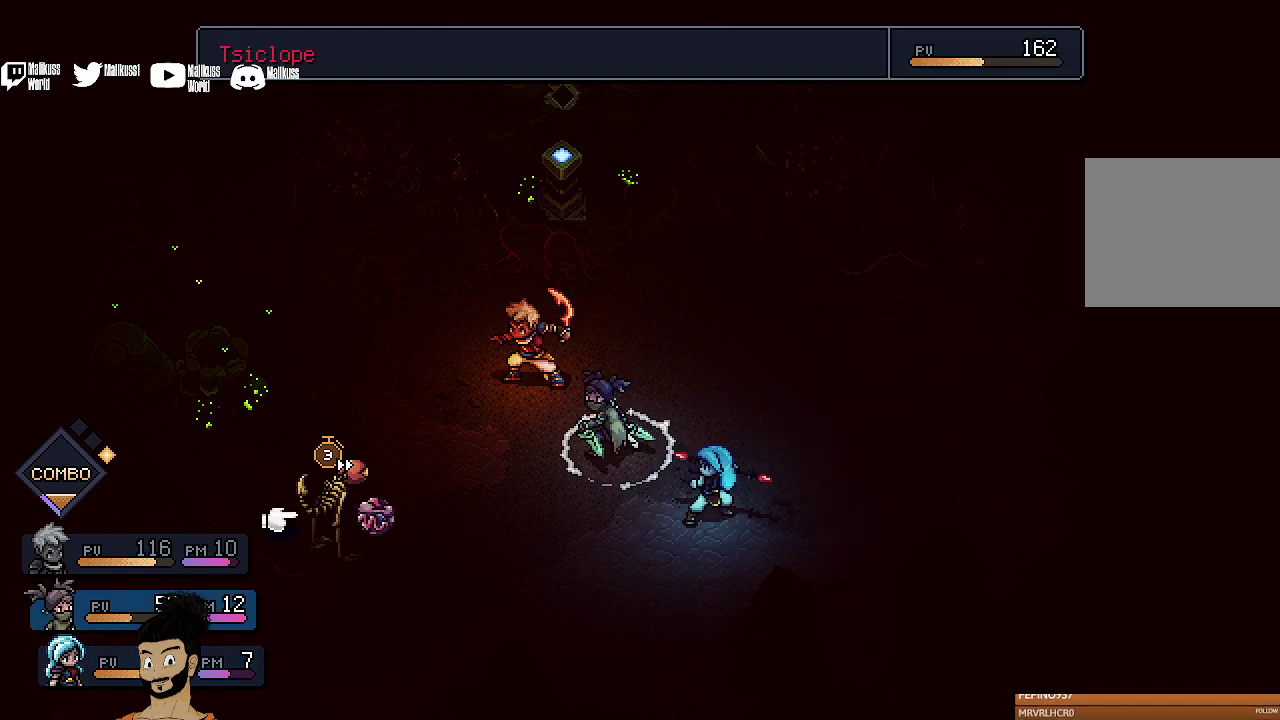
{"dt_ms": 500, "buttons": [], "left_stick": "center", "events": [[133, "A", "up"], [267, "A", "down"], [367, "A", "up"]]}
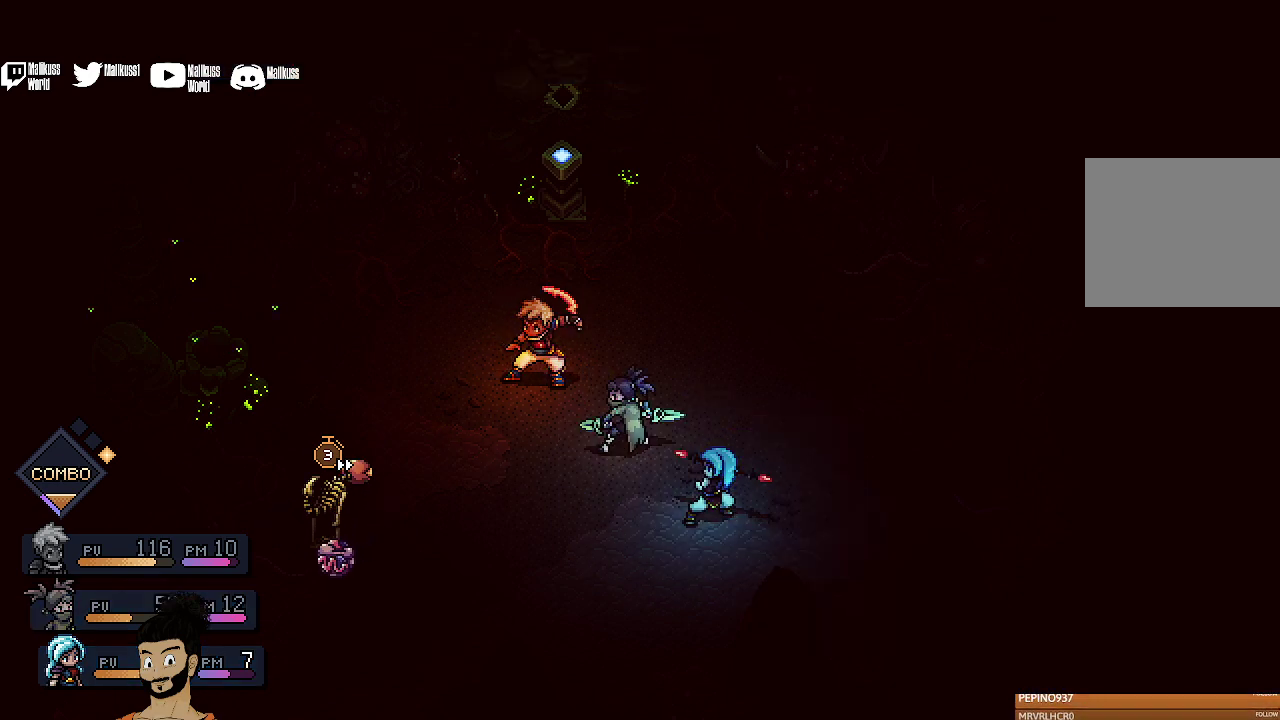
{"dt_ms": 500, "buttons": [], "left_stick": "center", "events": []}
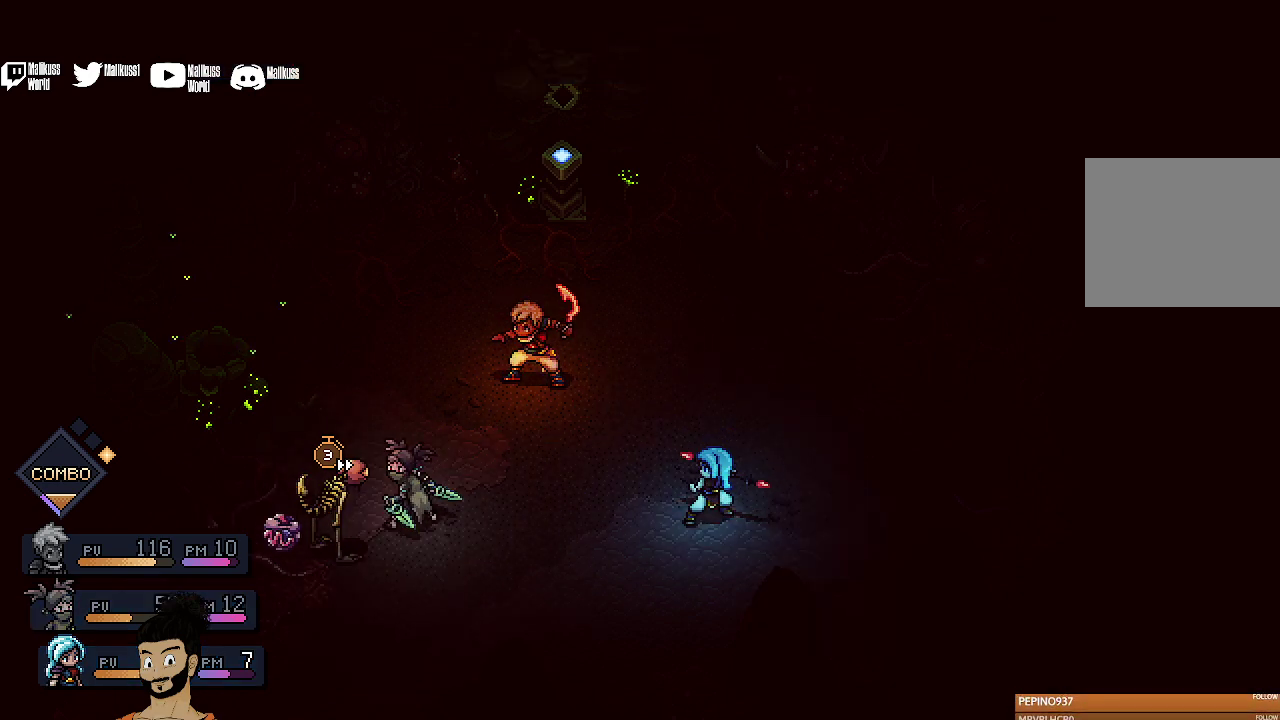
{"dt_ms": 500, "buttons": [], "left_stick": "center", "events": []}
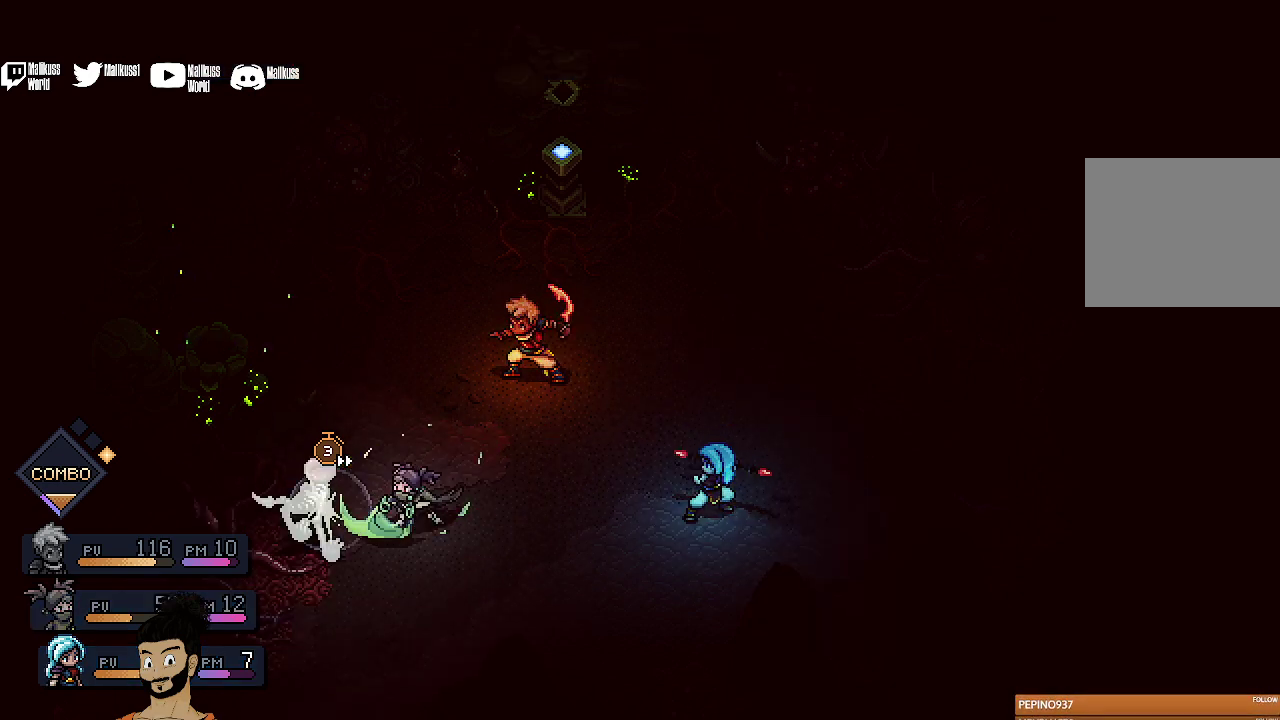
{"dt_ms": 400, "buttons": [], "left_stick": "center", "events": [[200, "R2", "down"], [367, "R2", "up"]]}
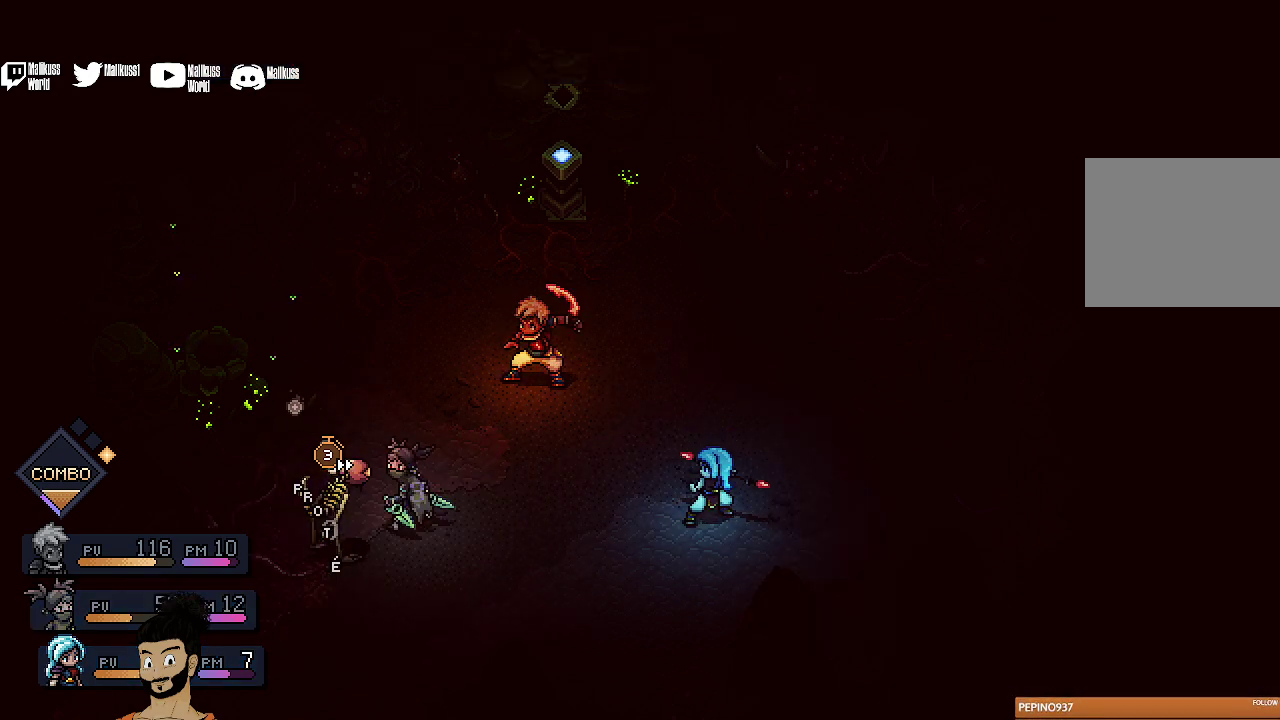
{"dt_ms": 600, "buttons": ["R2"], "left_stick": "center", "events": [[400, "R2", "down"]]}
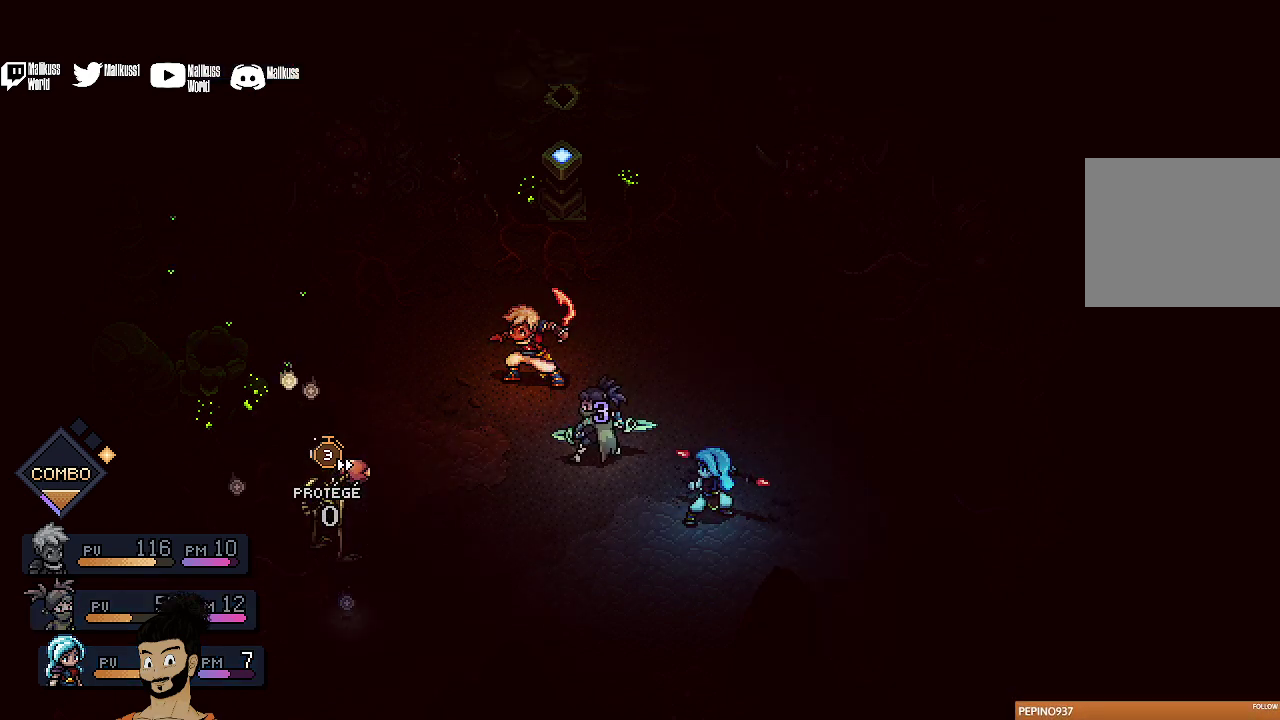
{"dt_ms": 500, "buttons": ["R2"], "left_stick": "center", "events": []}
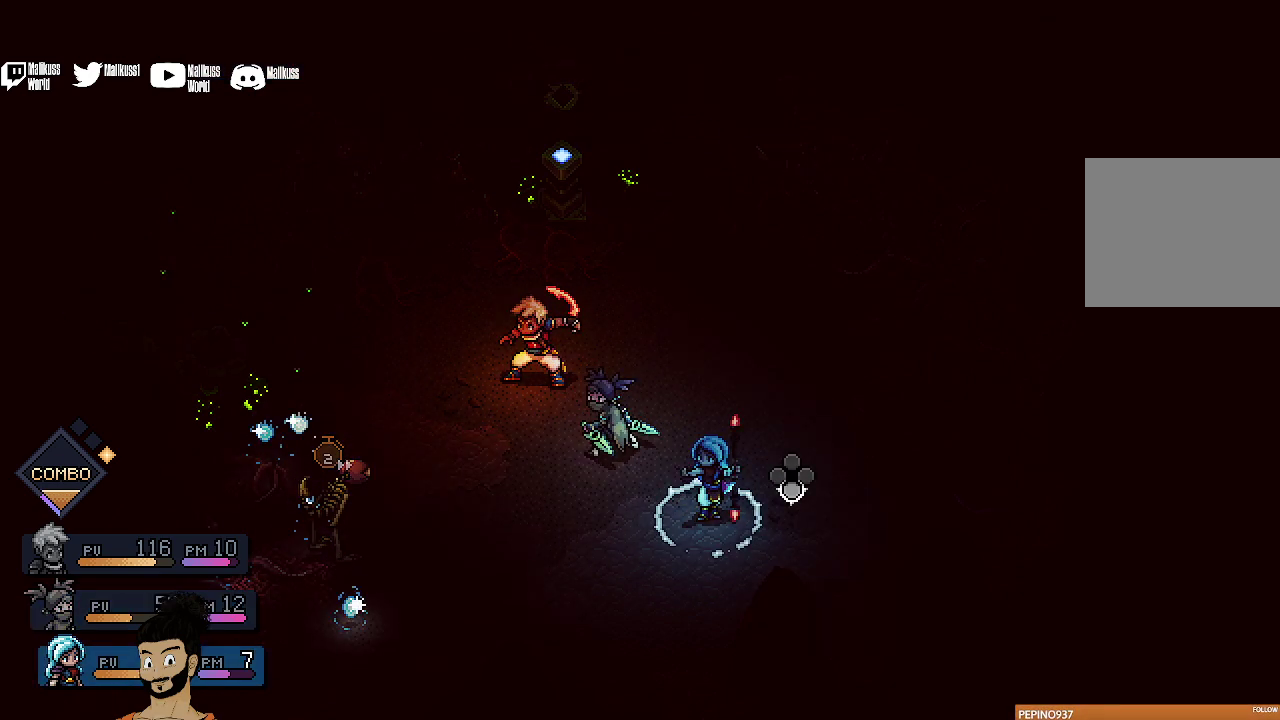
{"dt_ms": 600, "buttons": [], "left_stick": "center", "events": [[200, "A", "down"], [333, "A", "up"], [400, "A", "down"], [533, "A", "up"], [600, "R2", "up"]]}
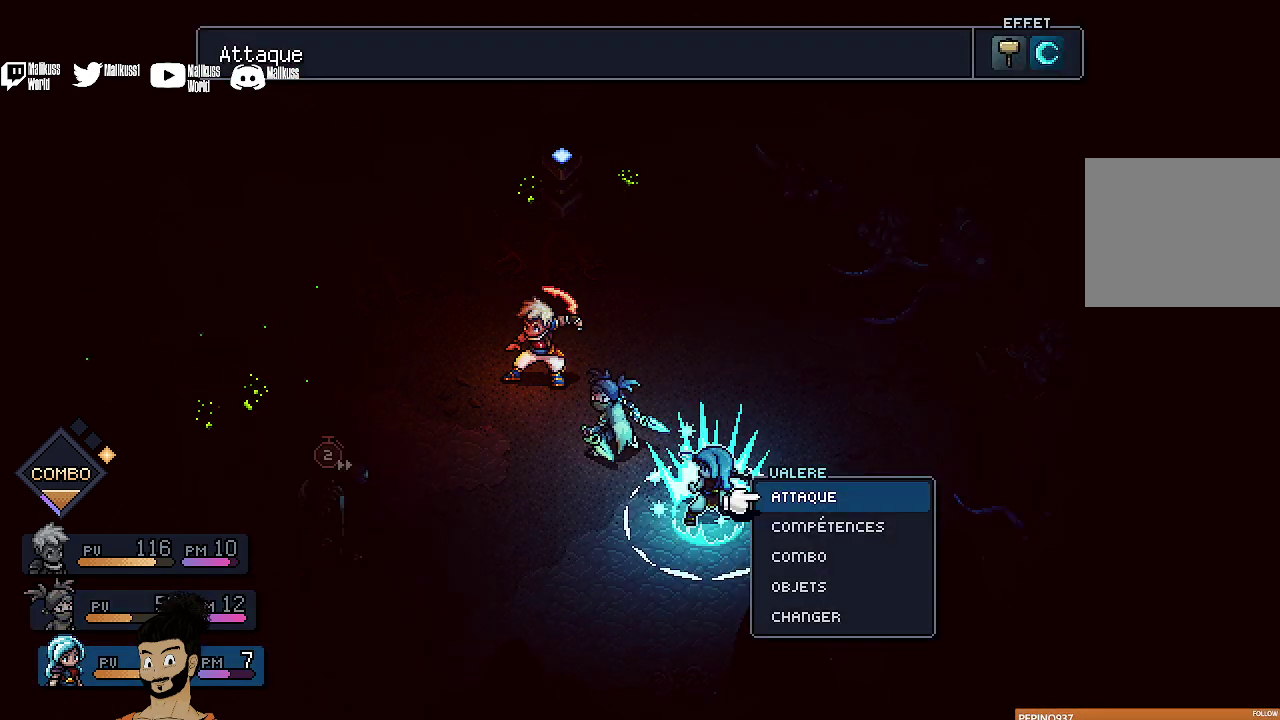
{"dt_ms": 600, "buttons": ["A"], "left_stick": "center", "events": [[67, "A", "down"], [133, "A", "up"], [233, "A", "down"], [333, "A", "up"], [433, "A", "down"], [500, "A", "up"], [600, "A", "down"]]}
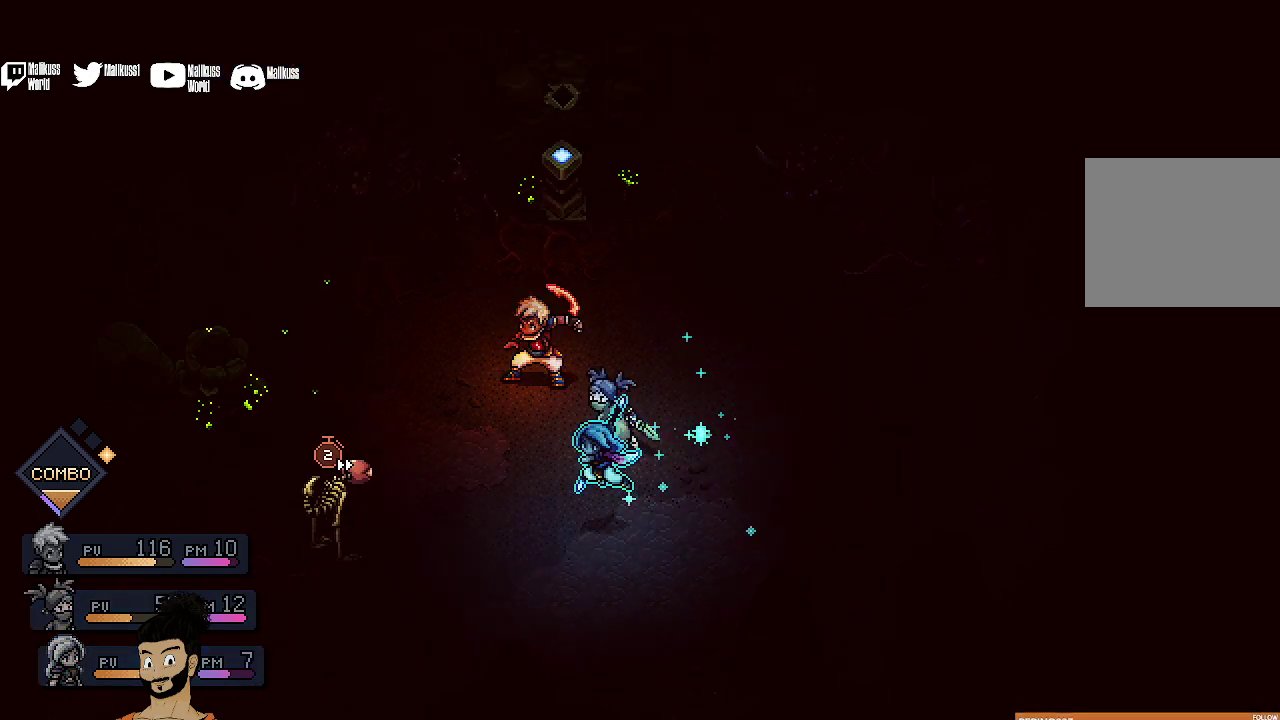
{"dt_ms": 300, "buttons": [], "left_stick": "center", "events": [[100, "A", "up"], [200, "A", "down"], [300, "A", "up"]]}
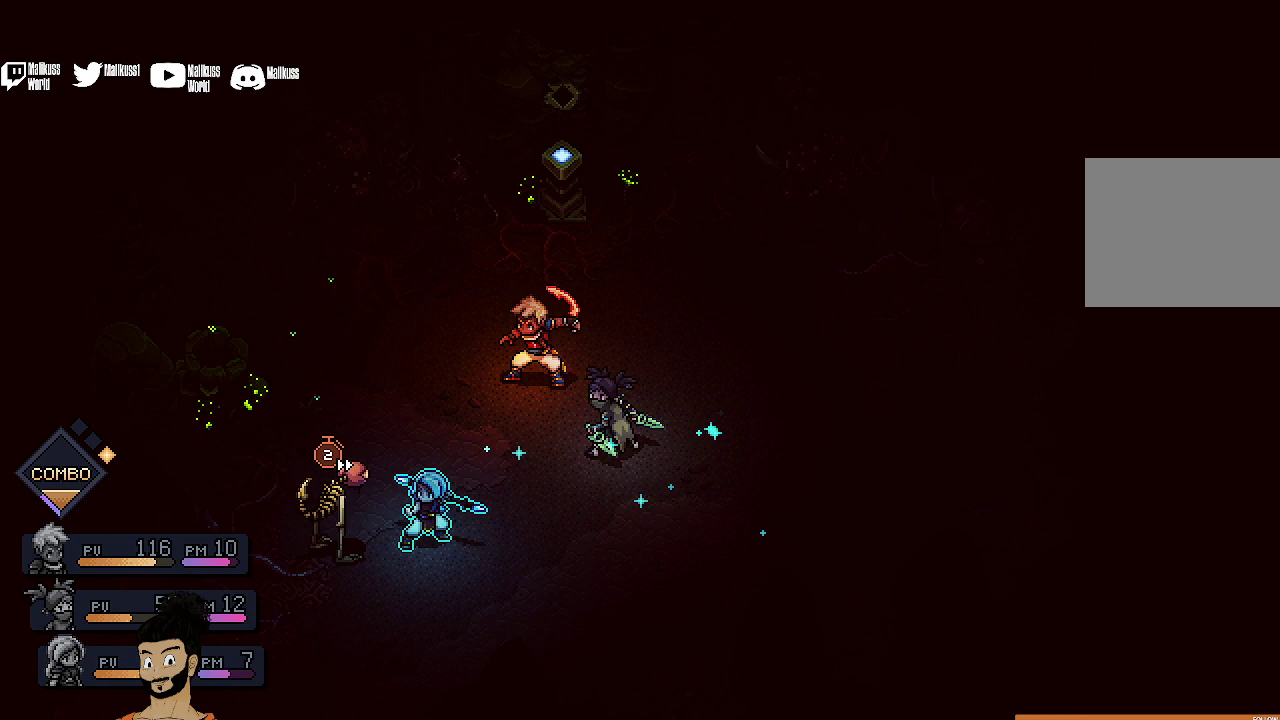
{"dt_ms": 600, "buttons": ["A"], "left_stick": "center", "events": [[533, "A", "down"]]}
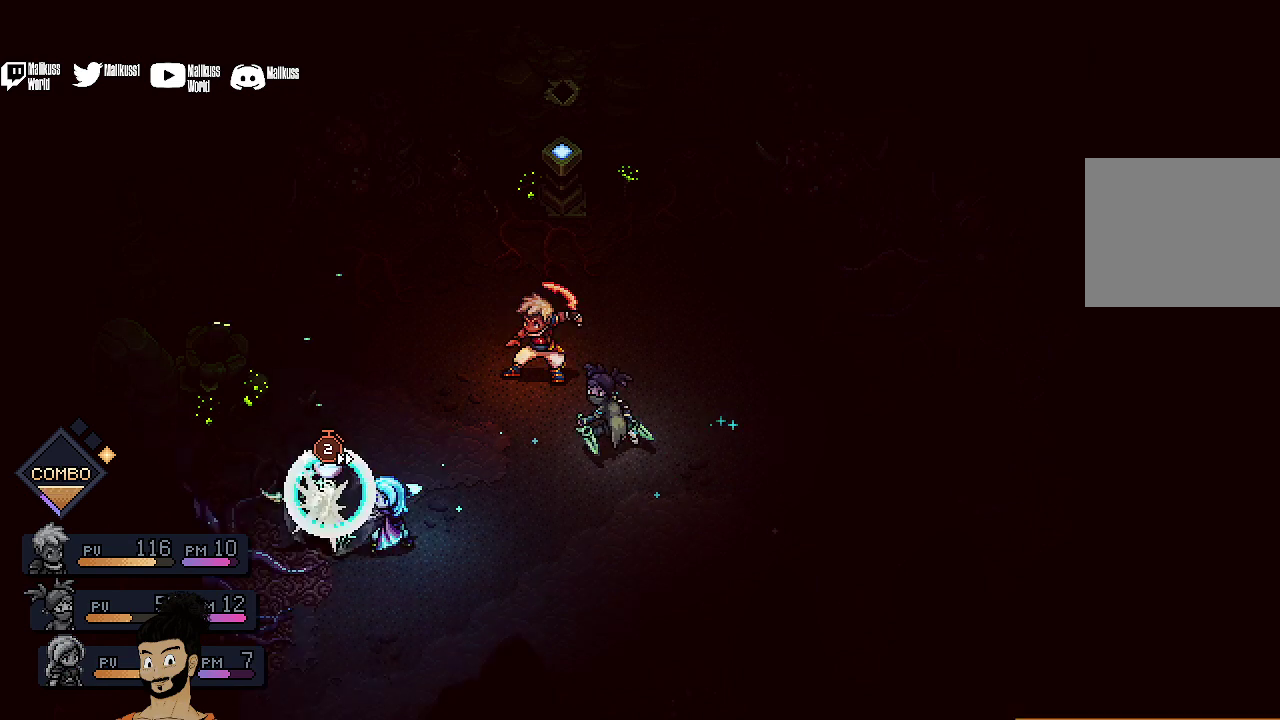
{"dt_ms": 400, "buttons": ["A"], "left_stick": "center", "events": [[33, "A", "up"], [133, "A", "down"], [233, "A", "up"], [333, "A", "down"]]}
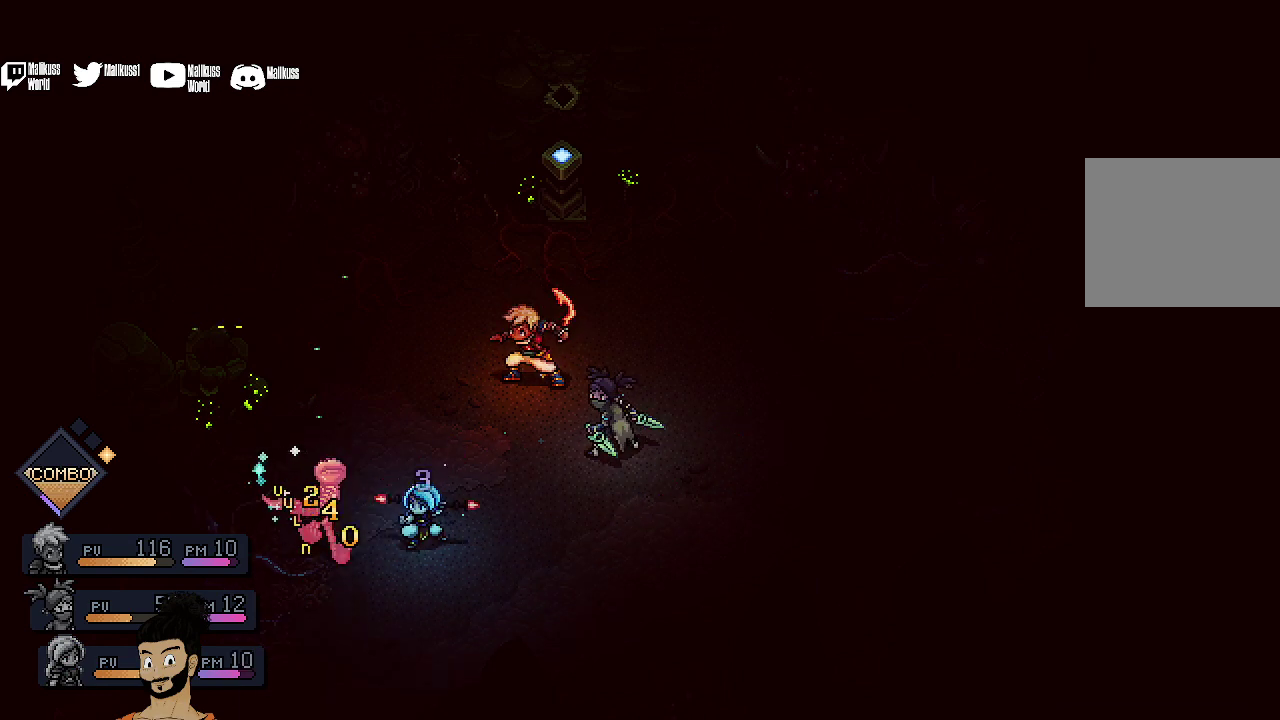
{"dt_ms": 500, "buttons": [], "left_stick": "center", "events": [[33, "A", "up"], [133, "A", "down"], [233, "A", "up"]]}
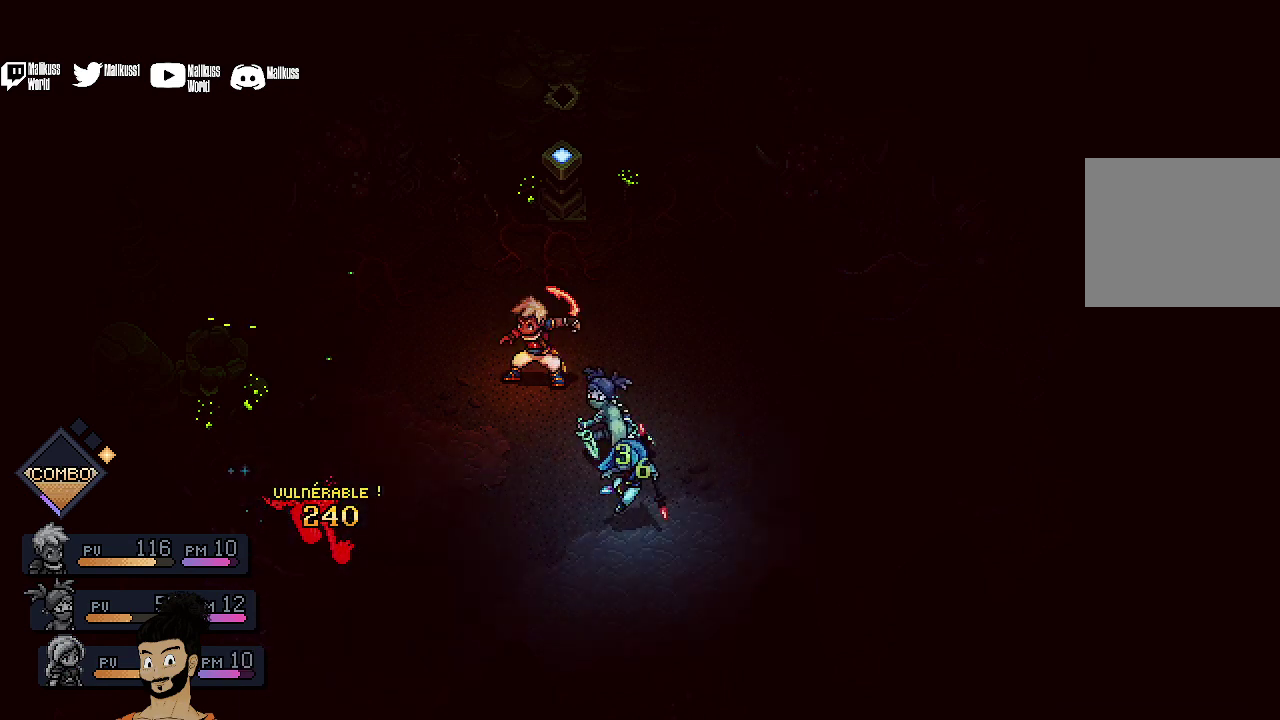
{"dt_ms": 400, "buttons": [], "left_stick": "center", "events": [[200, "A", "down"], [333, "A", "up"]]}
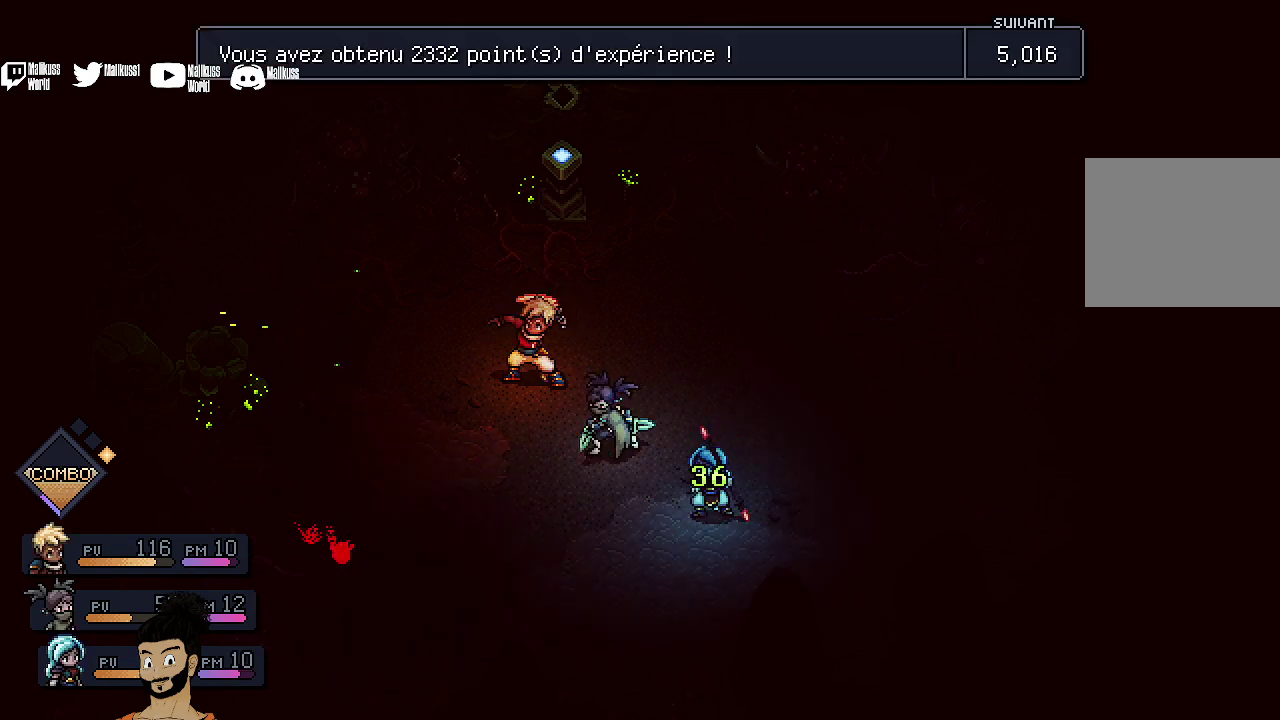
{"dt_ms": 500, "buttons": [], "left_stick": "center", "events": [[33, "A", "down"], [200, "A", "up"], [333, "A", "down"], [467, "A", "up"]]}
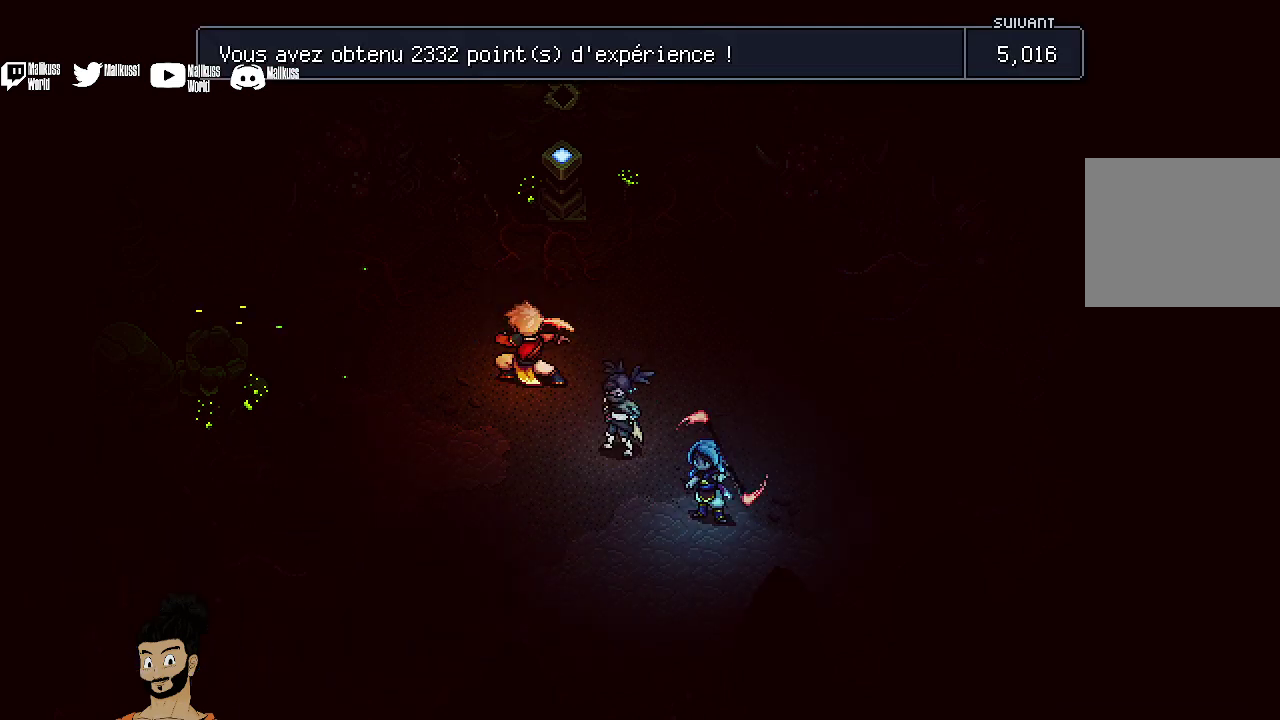
{"dt_ms": 600, "buttons": [], "left_stick": "center", "events": [[67, "A", "down"], [200, "A", "up"], [300, "A", "down"], [433, "A", "up"]]}
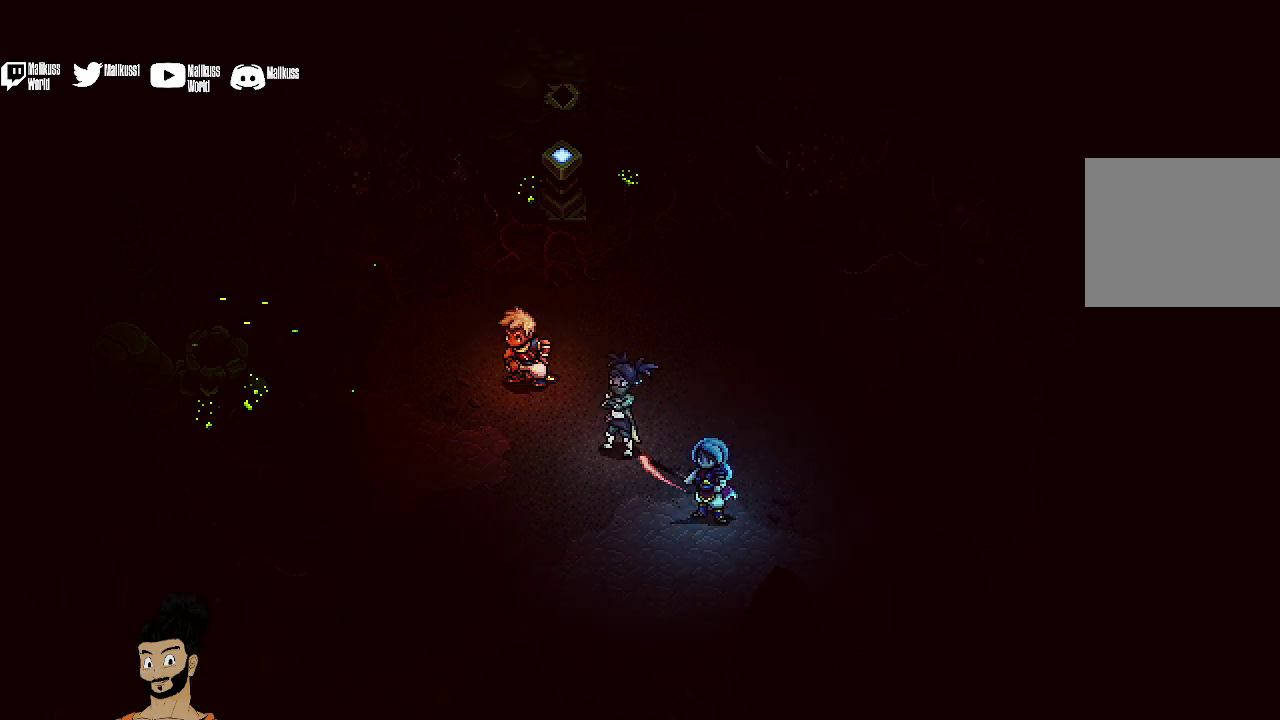
{"dt_ms": 300, "buttons": ["A"], "left_stick": "center", "events": [[267, "A", "down"]]}
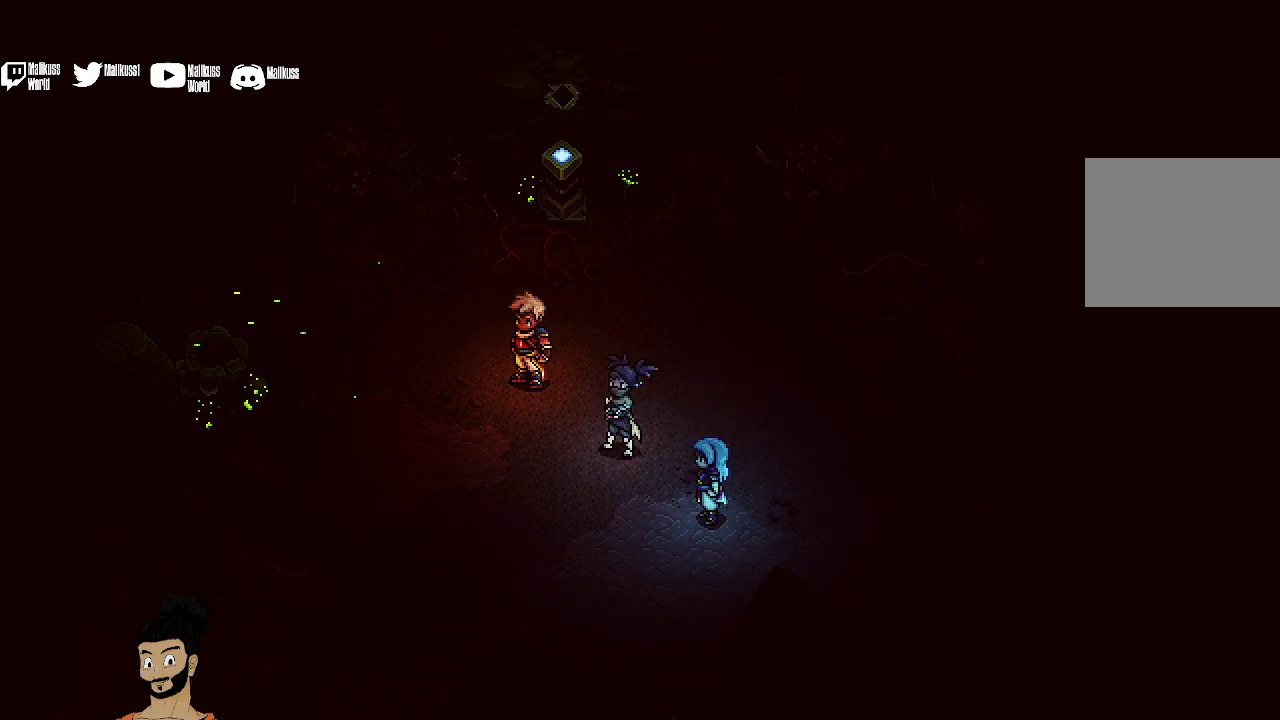
{"dt_ms": 700, "buttons": [], "left_stick": "left", "events": [[133, "A", "up"], [400, "left_stick", "up"], [467, "left_stick", "up-left"], [600, "left_stick", "left"]]}
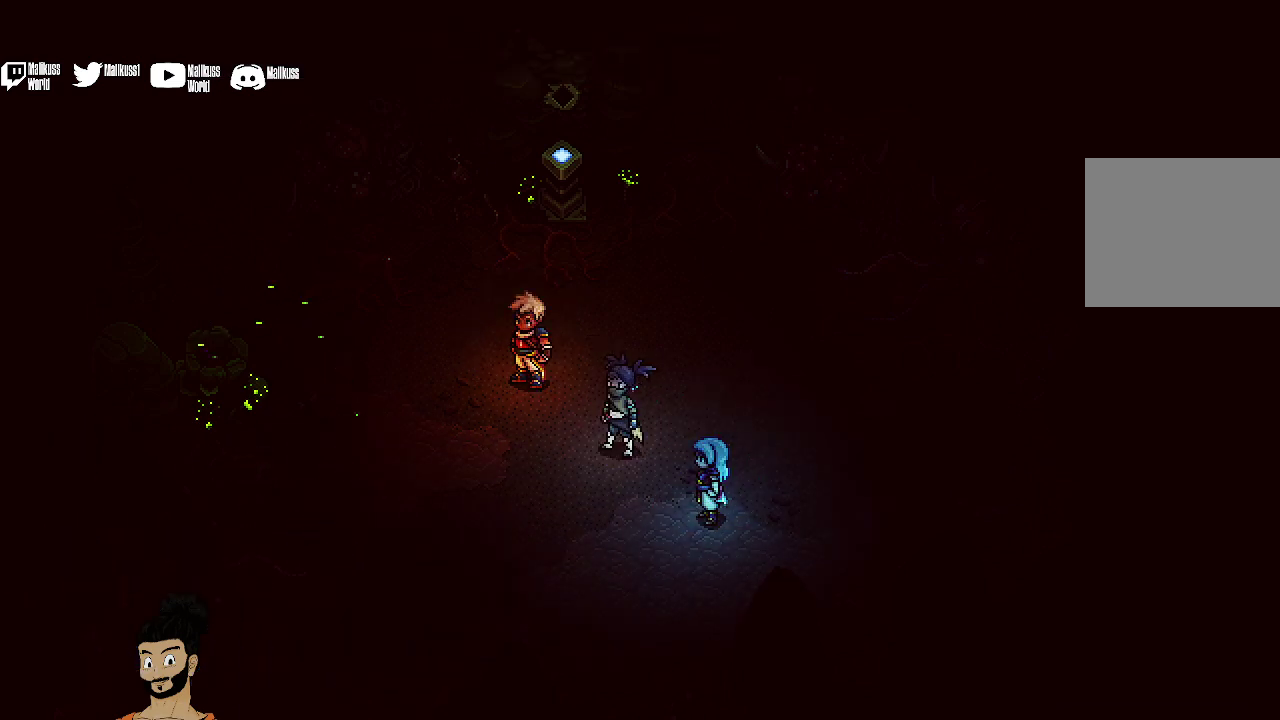
{"dt_ms": 500, "buttons": [], "left_stick": "up-right", "events": [[233, "left_stick", "up-left"], [300, "left_stick", "up"], [500, "left_stick", "up-right"]]}
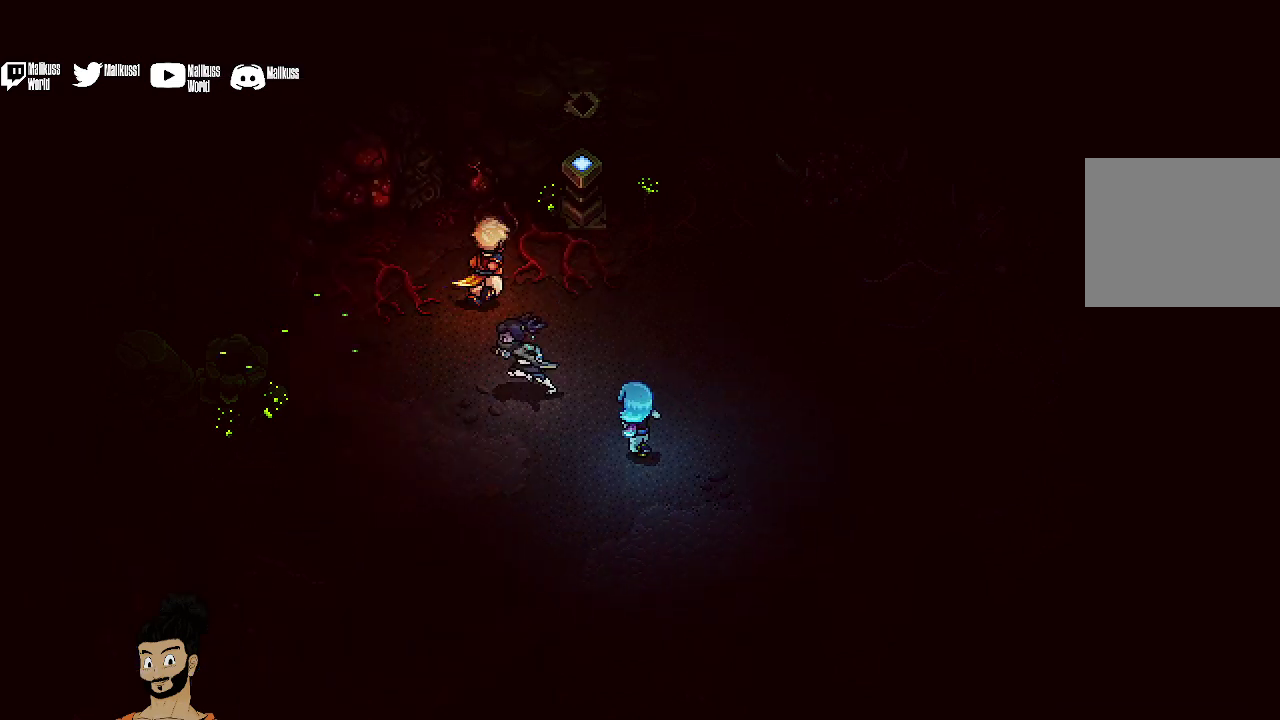
{"dt_ms": 500, "buttons": [], "left_stick": "up-right", "events": [[100, "left_stick", "right"], [167, "left_stick", "up-right"], [333, "A", "down"], [433, "A", "up"]]}
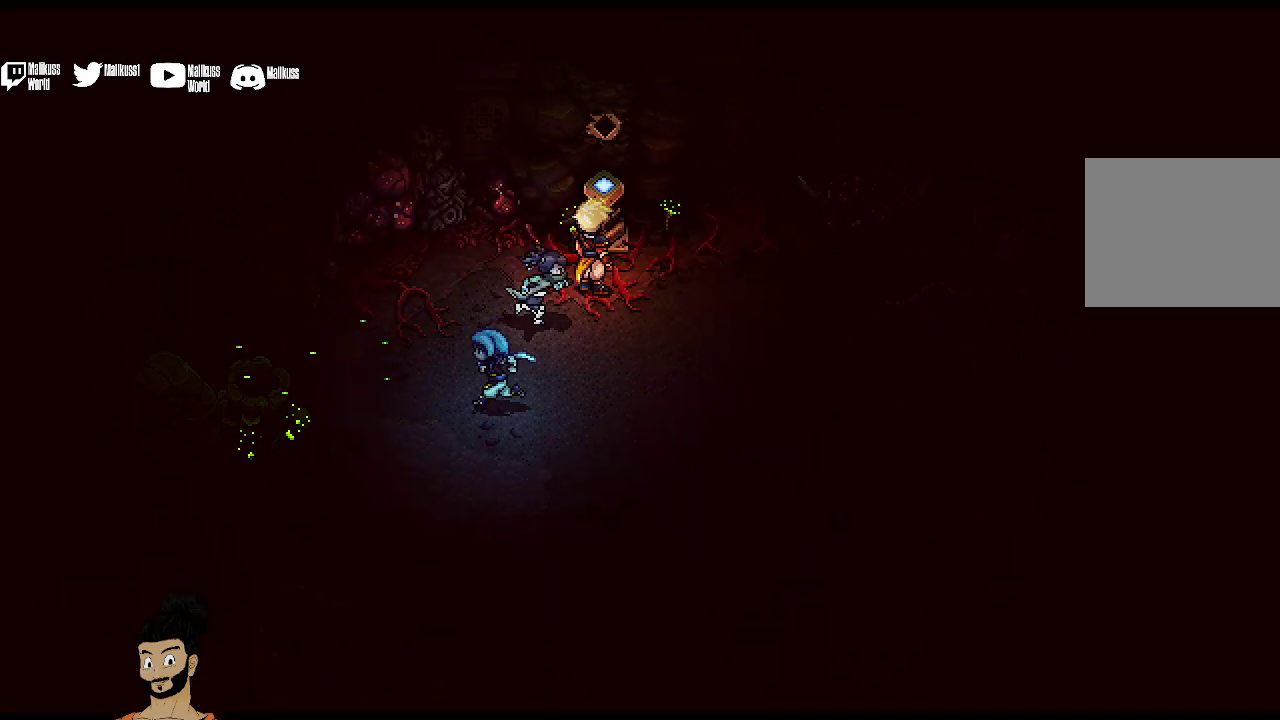
{"dt_ms": 500, "buttons": [], "left_stick": "center", "events": [[100, "left_stick", "center"]]}